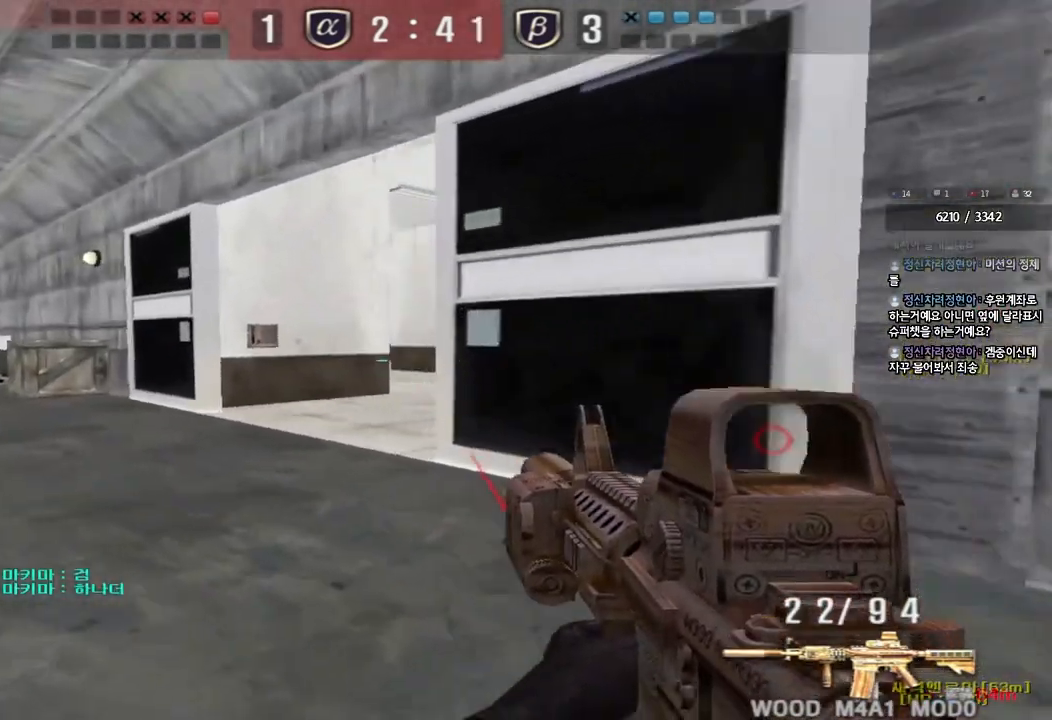
Gameplay with keyboard; each line is a JSON object with the keys held at the frame after it. "events" lists presses ("down") and releases ("up") of "a", "ctrl", "d", "e", "f", "q", "r", "s", "shift", "space", "tab" and "w" between this image and that frame as [ms after this image, input, new state], when the widget could be followed in between. No other keys are recorded. Mouse input is not recorded.
{"keys": ["d", "w"], "events": [[50, "ctrl", "up"], [67, "w", "down"], [83, "a", "down"], [267, "ctrl", "down"], [267, "w", "up"], [283, "a", "up"], [367, "ctrl", "up"], [367, "d", "down"], [367, "w", "down"]]}
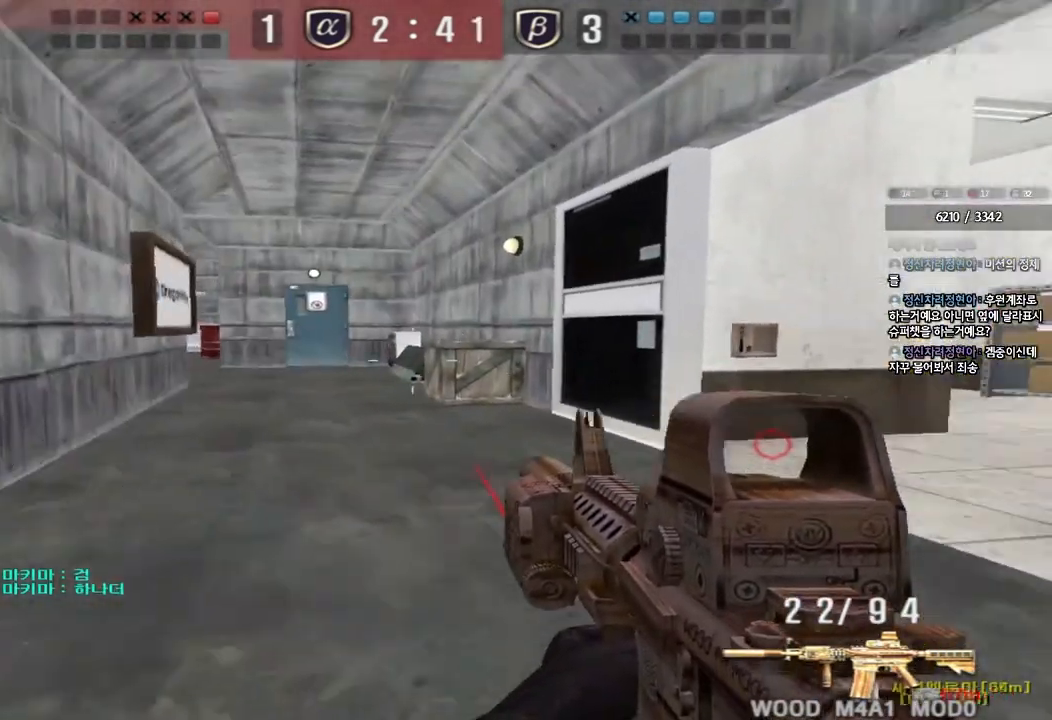
{"keys": ["d", "w"], "events": [[167, "ctrl", "down"], [183, "d", "up"], [200, "w", "up"], [267, "ctrl", "up"], [300, "d", "down"], [300, "w", "down"]]}
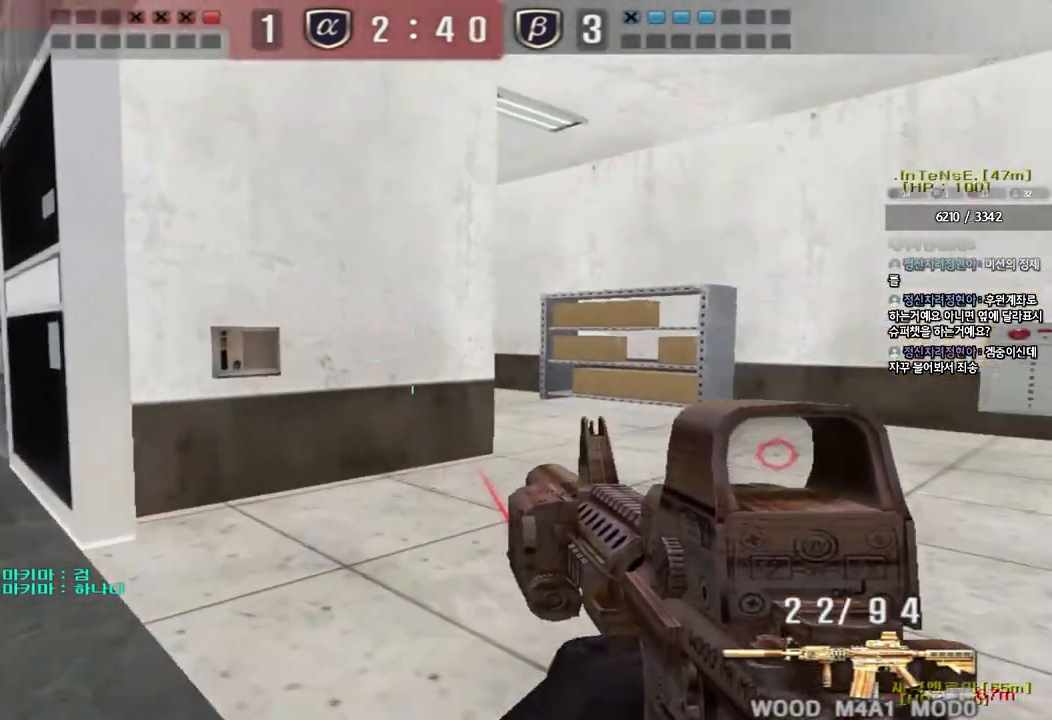
{"keys": ["ctrl"], "events": [[83, "ctrl", "down"], [83, "d", "up"], [117, "w", "up"], [183, "ctrl", "up"], [200, "d", "down"], [200, "w", "down"], [450, "ctrl", "down"], [450, "d", "up"], [467, "w", "up"]]}
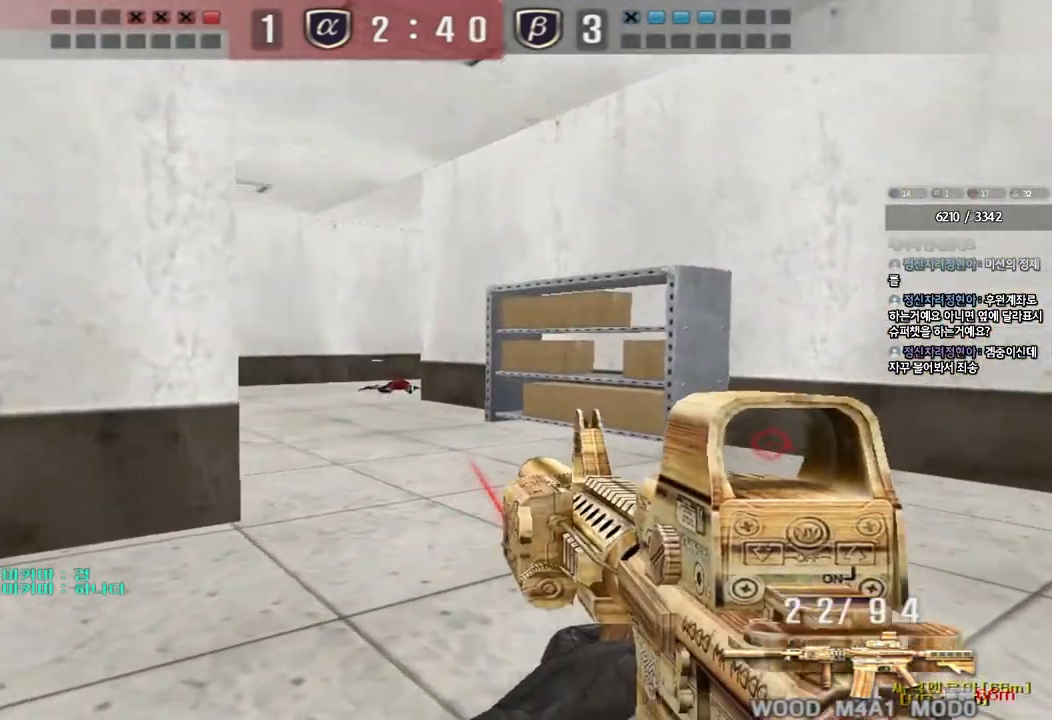
{"keys": ["a", "w"], "events": [[50, "ctrl", "up"], [50, "d", "down"], [50, "w", "down"], [283, "ctrl", "down"], [300, "d", "up"], [300, "w", "up"], [383, "ctrl", "up"], [400, "a", "down"], [400, "w", "down"]]}
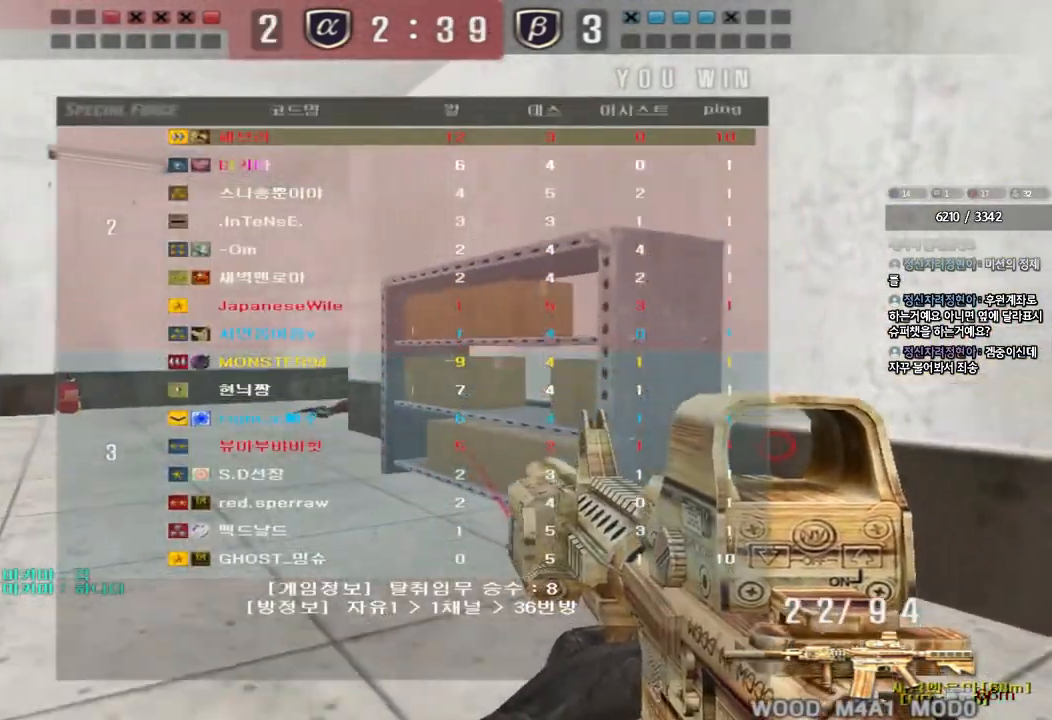
{"keys": ["a", "w"], "events": [[183, "ctrl", "down"], [200, "a", "up"], [200, "w", "up"], [300, "ctrl", "up"], [317, "a", "down"], [317, "w", "down"]]}
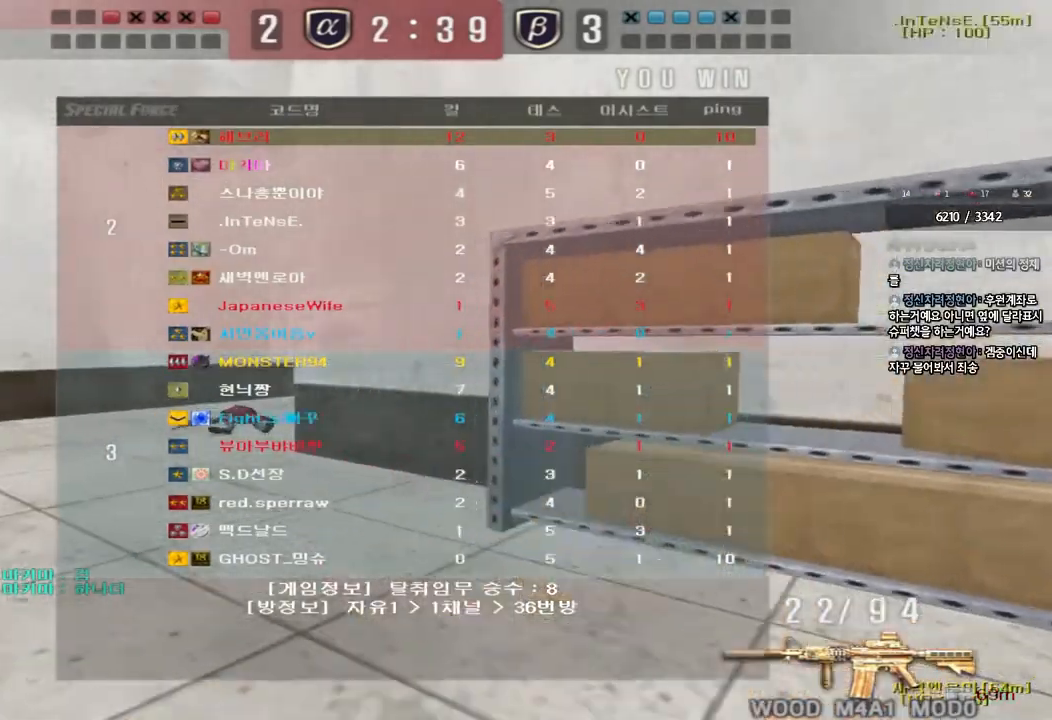
{"keys": ["ctrl"], "events": [[100, "ctrl", "down"], [117, "w", "up"], [133, "a", "up"], [217, "w", "down"], [233, "a", "down"], [233, "ctrl", "up"], [467, "w", "up"], [500, "a", "up"], [500, "ctrl", "down"]]}
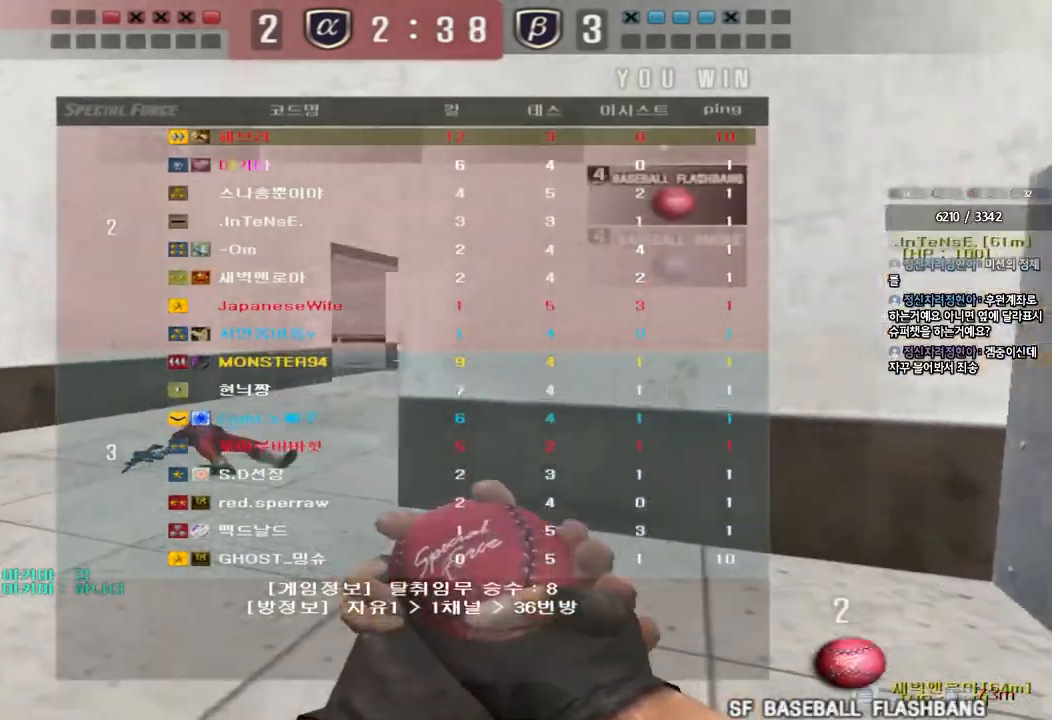
{"keys": ["a", "w"], "events": [[67, "ctrl", "up"], [100, "w", "down"], [117, "a", "down"], [383, "ctrl", "down"], [383, "w", "up"], [400, "a", "up"], [483, "ctrl", "up"], [500, "a", "down"], [500, "w", "down"]]}
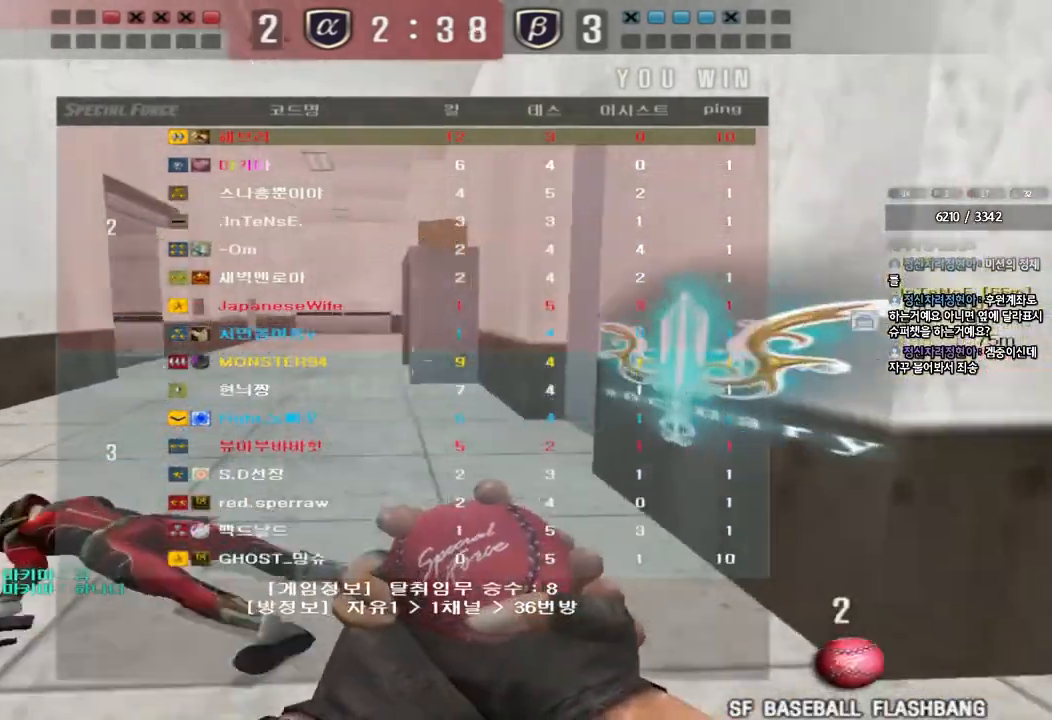
{"keys": ["a", "w"], "events": [[283, "w", "up"], [300, "a", "up"], [300, "ctrl", "down"], [417, "a", "down"], [417, "ctrl", "up"], [417, "w", "down"]]}
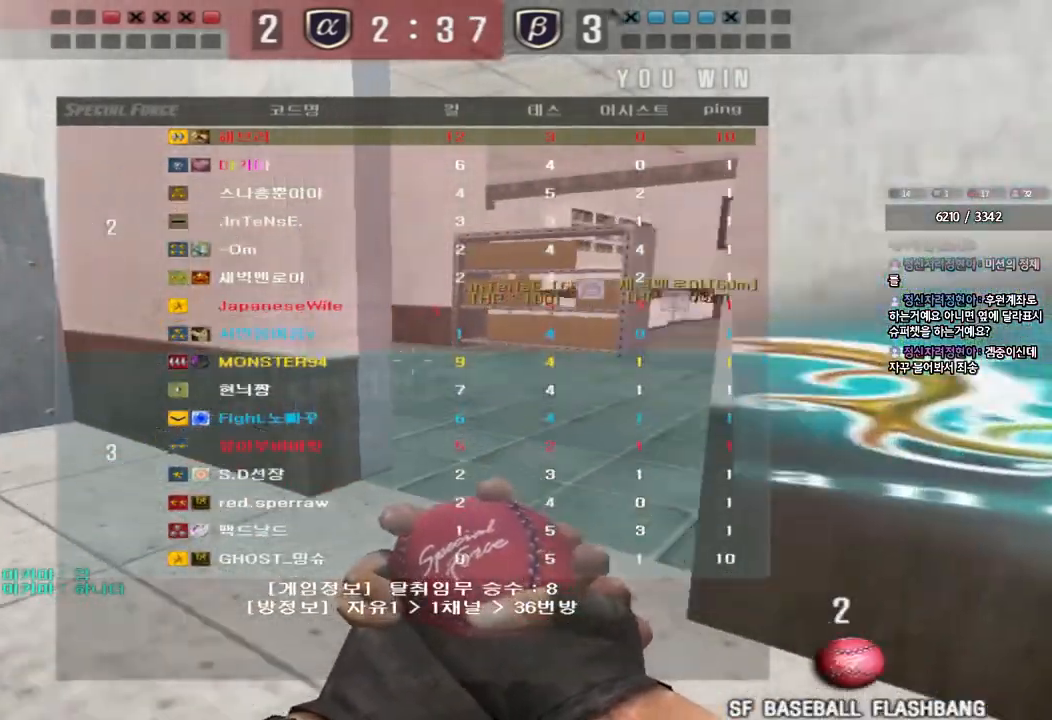
{"keys": ["d", "w"], "events": [[167, "w", "up"], [183, "a", "up"], [183, "ctrl", "down"], [233, "ctrl", "up"], [233, "d", "down"], [233, "w", "down"]]}
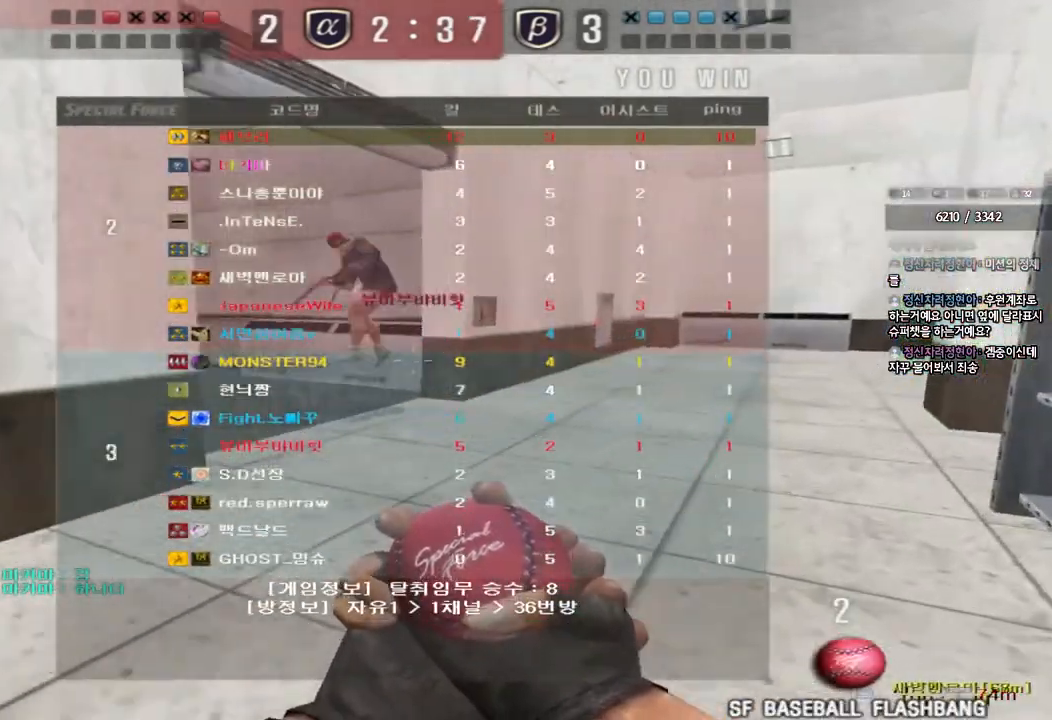
{"keys": ["d", "shift", "w"], "events": [[17, "ctrl", "down"], [33, "d", "up"], [33, "w", "up"], [117, "ctrl", "up"], [133, "d", "down"], [133, "w", "down"], [417, "shift", "down"]]}
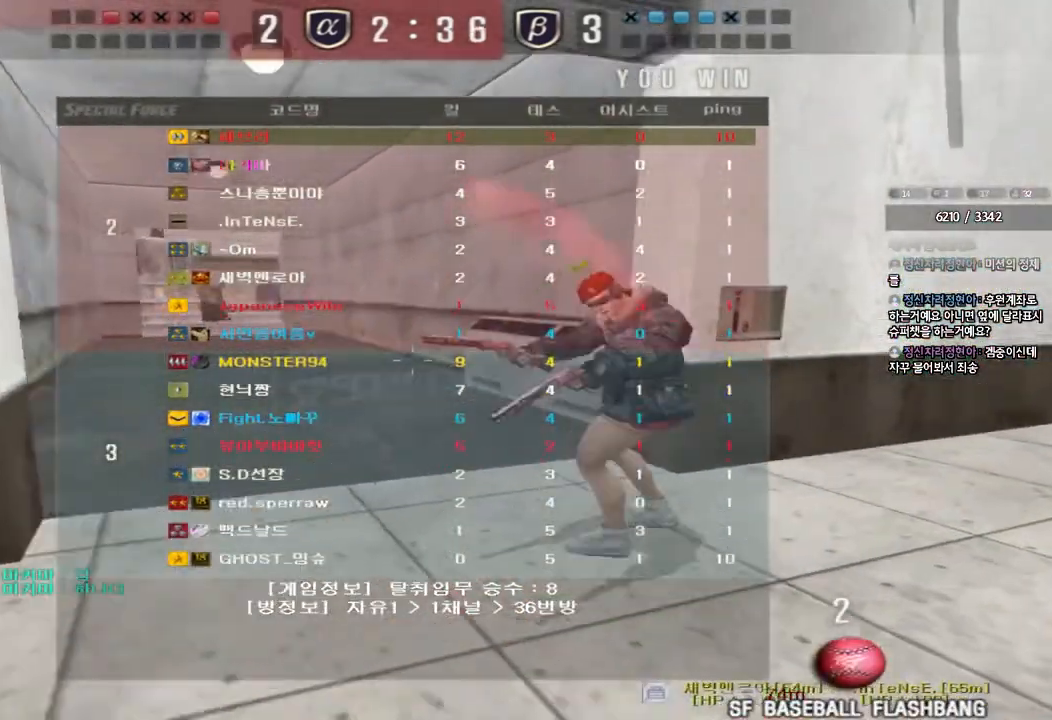
{"keys": ["shift"], "events": [[117, "d", "up"], [117, "w", "up"]]}
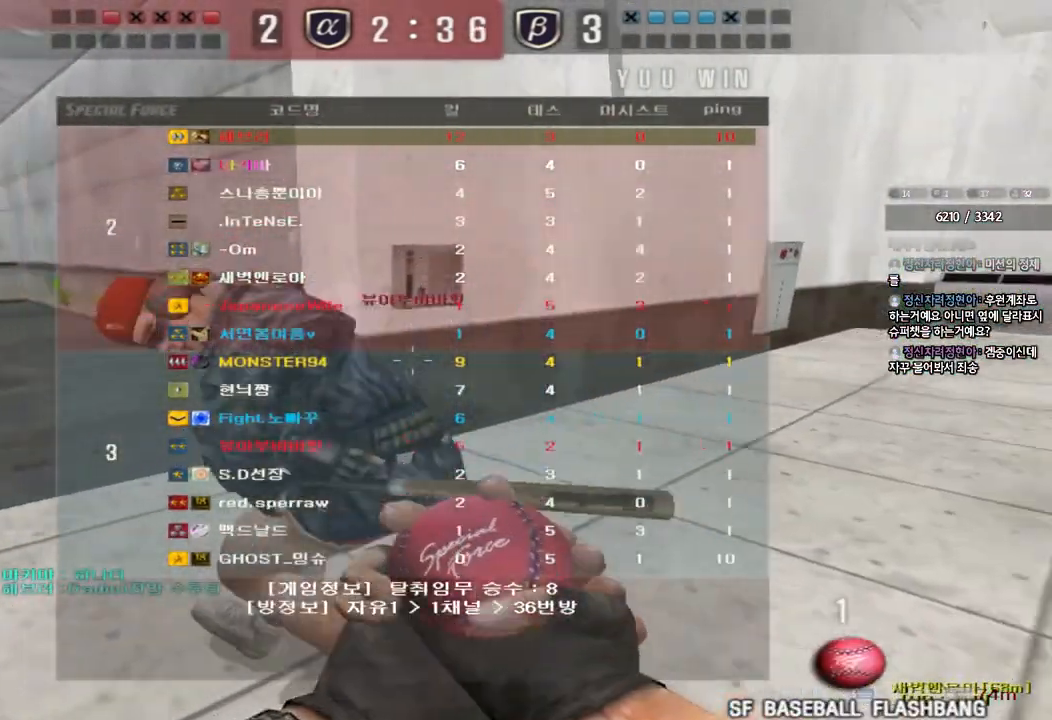
{"keys": ["a", "s", "shift"], "events": [[183, "a", "down"], [267, "s", "down"]]}
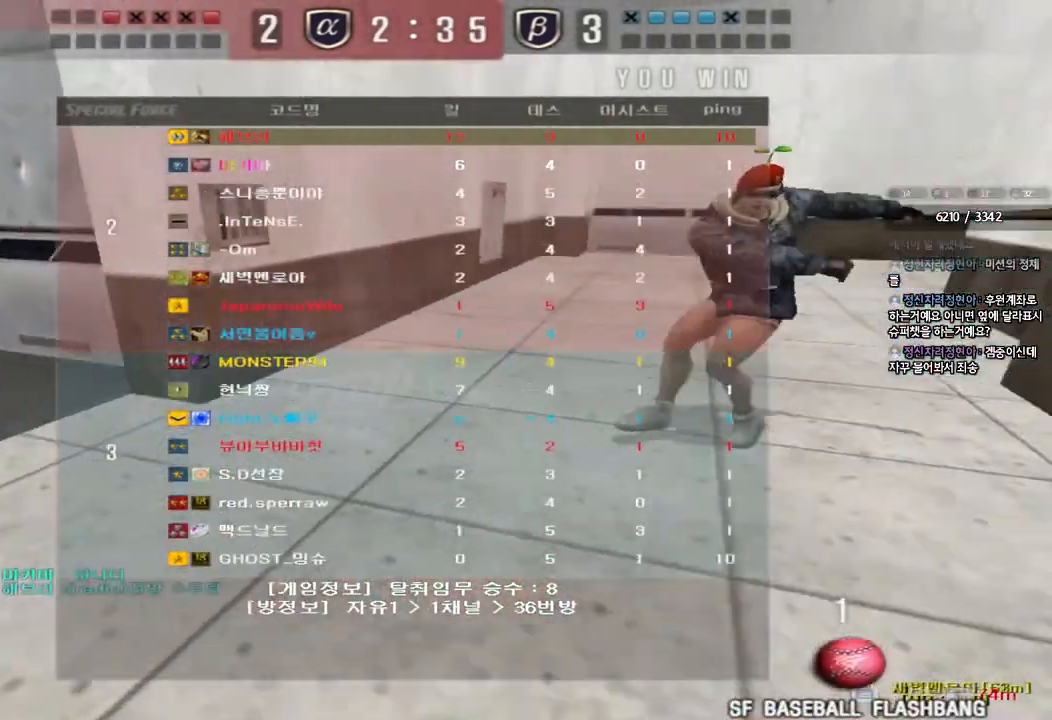
{"keys": ["a", "w"], "events": [[150, "s", "up"], [233, "shift", "up"], [233, "w", "down"]]}
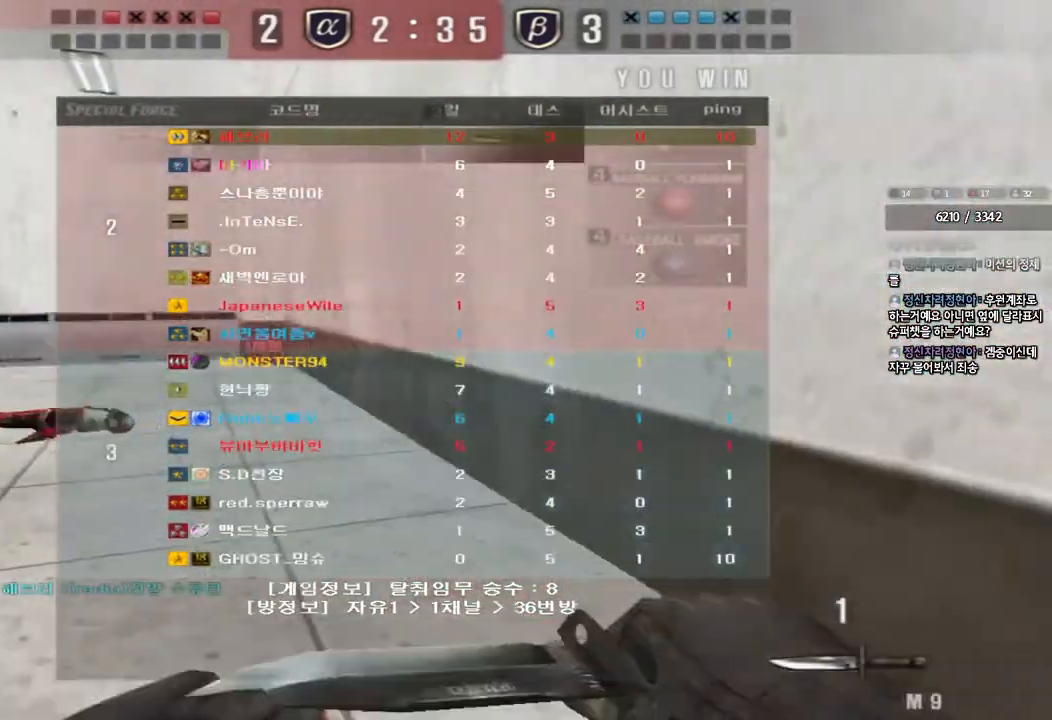
{"keys": ["a", "w"], "events": []}
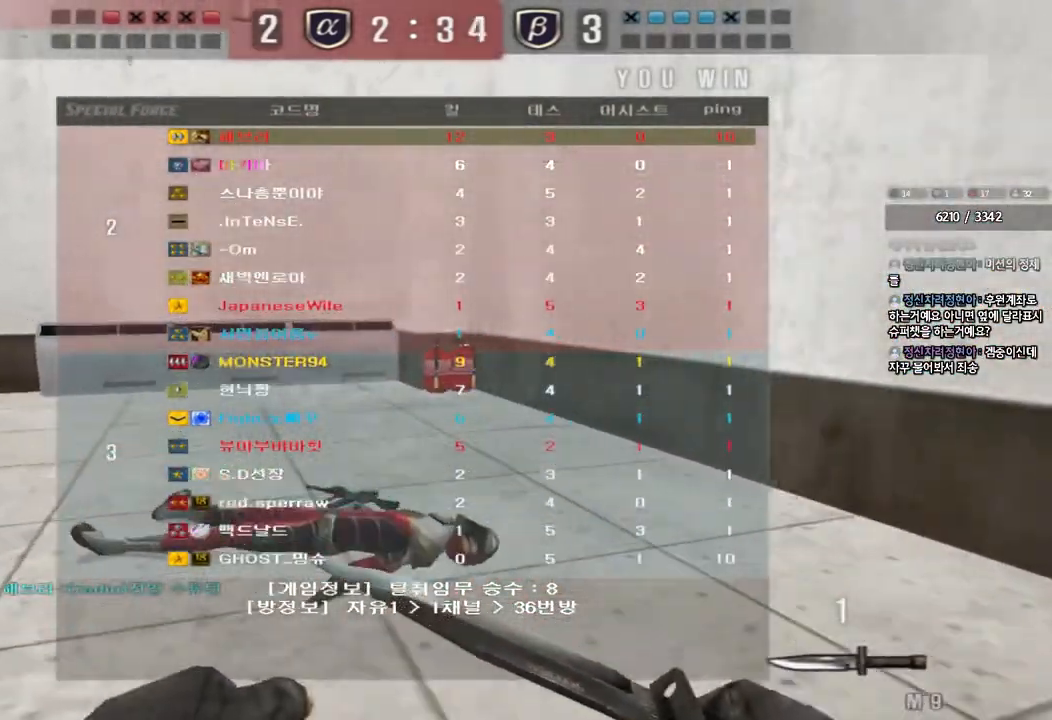
{"keys": ["a", "w"], "events": []}
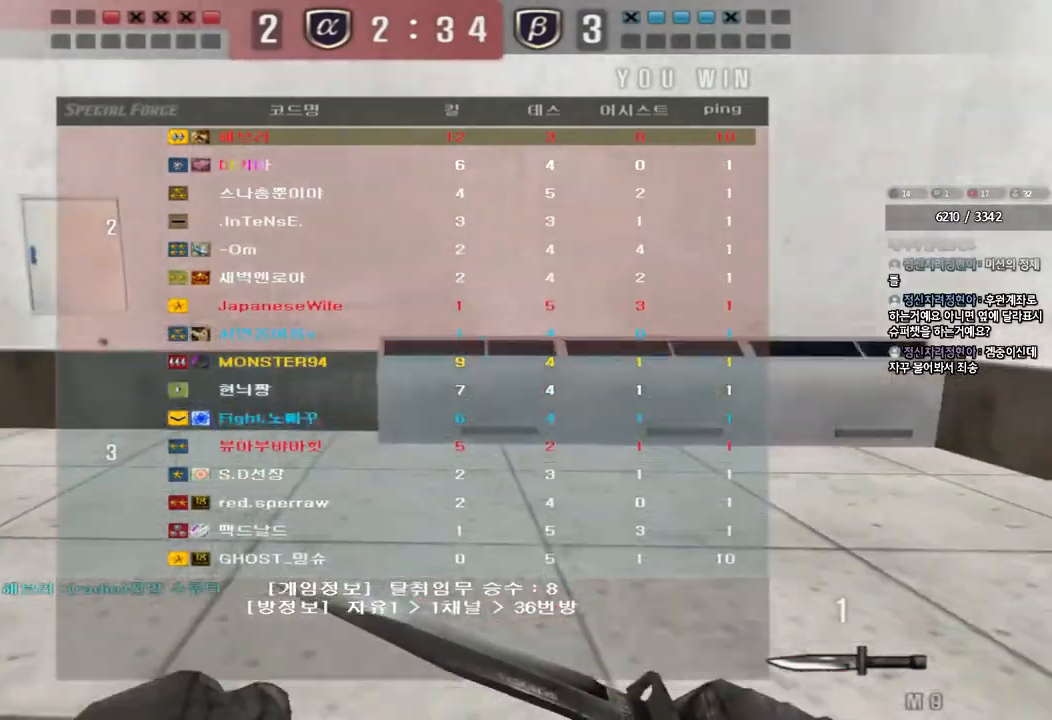
{"keys": ["a", "w"], "events": []}
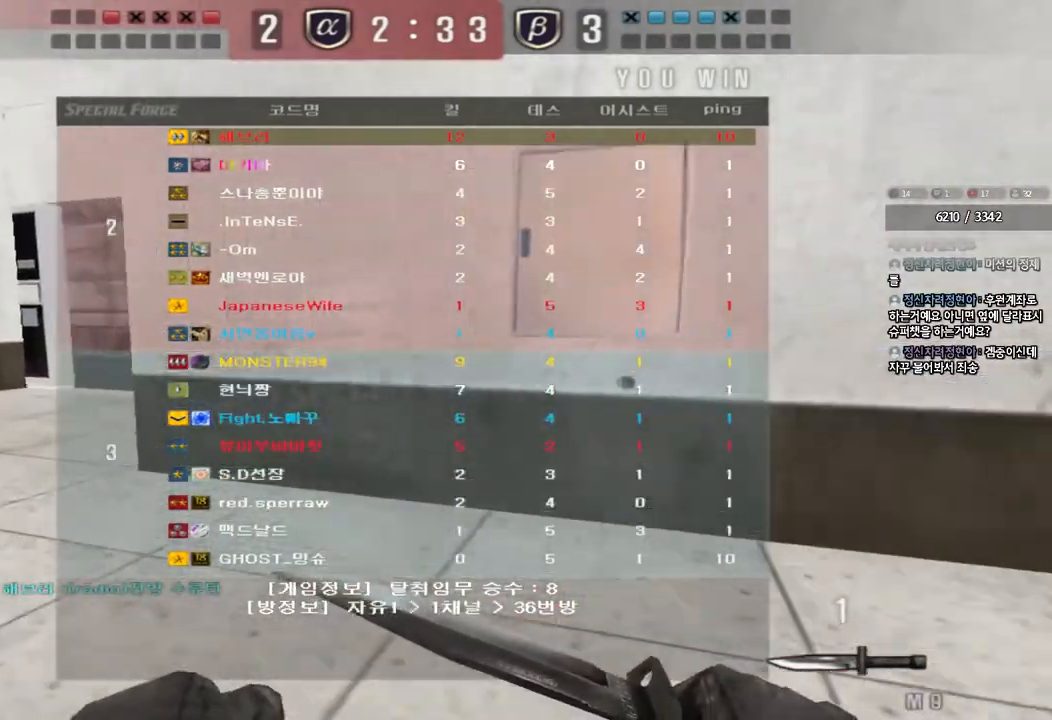
{"keys": ["a", "w"], "events": []}
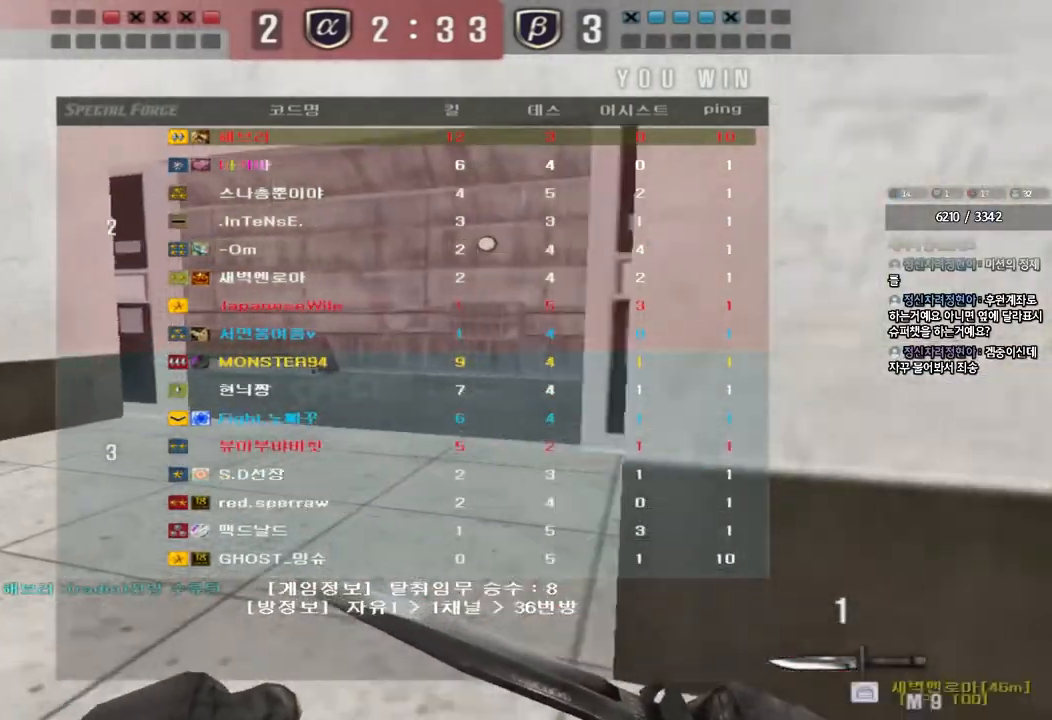
{"keys": ["a", "w"], "events": []}
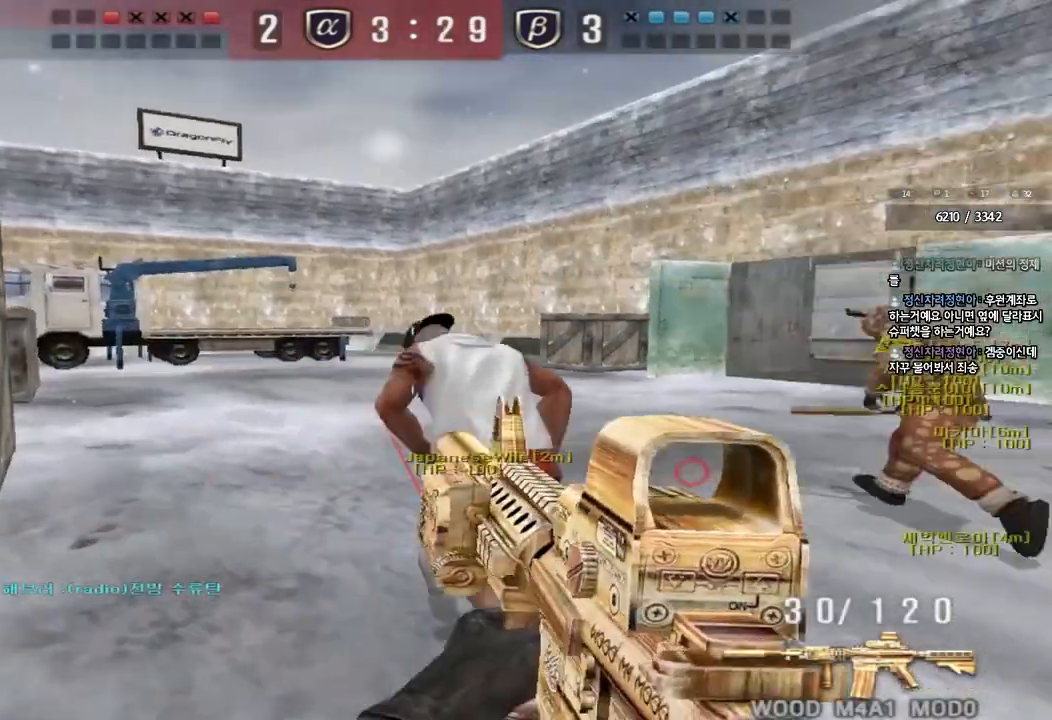
{"keys": ["d", "w"], "events": [[267, "a", "up"], [350, "d", "down"]]}
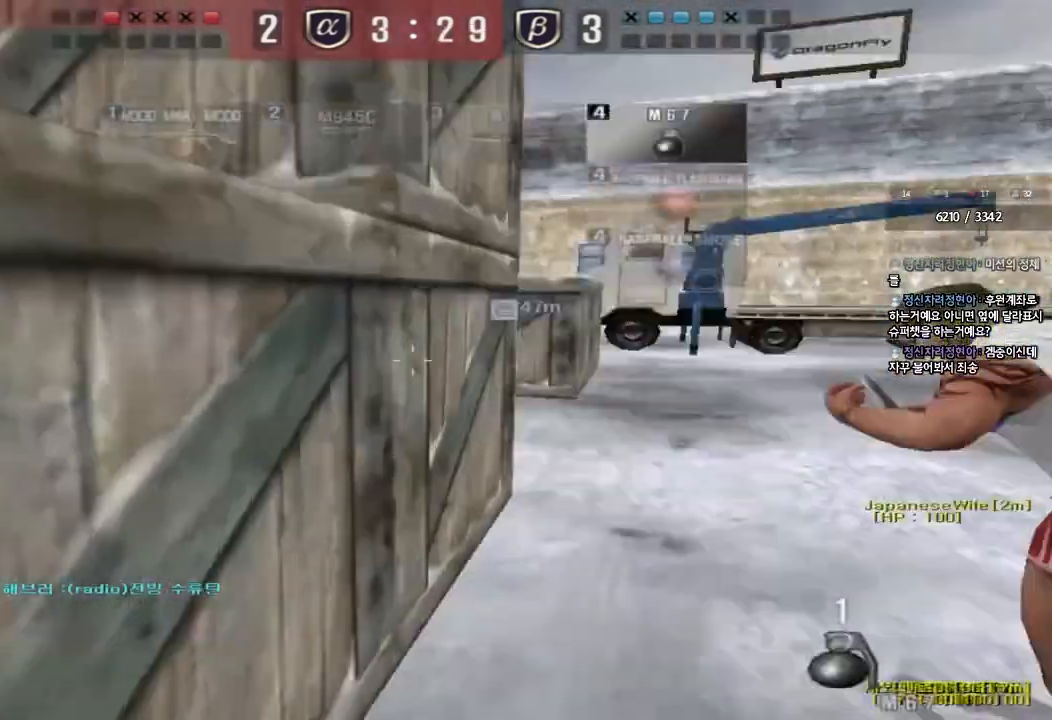
{"keys": ["d", "w"], "events": []}
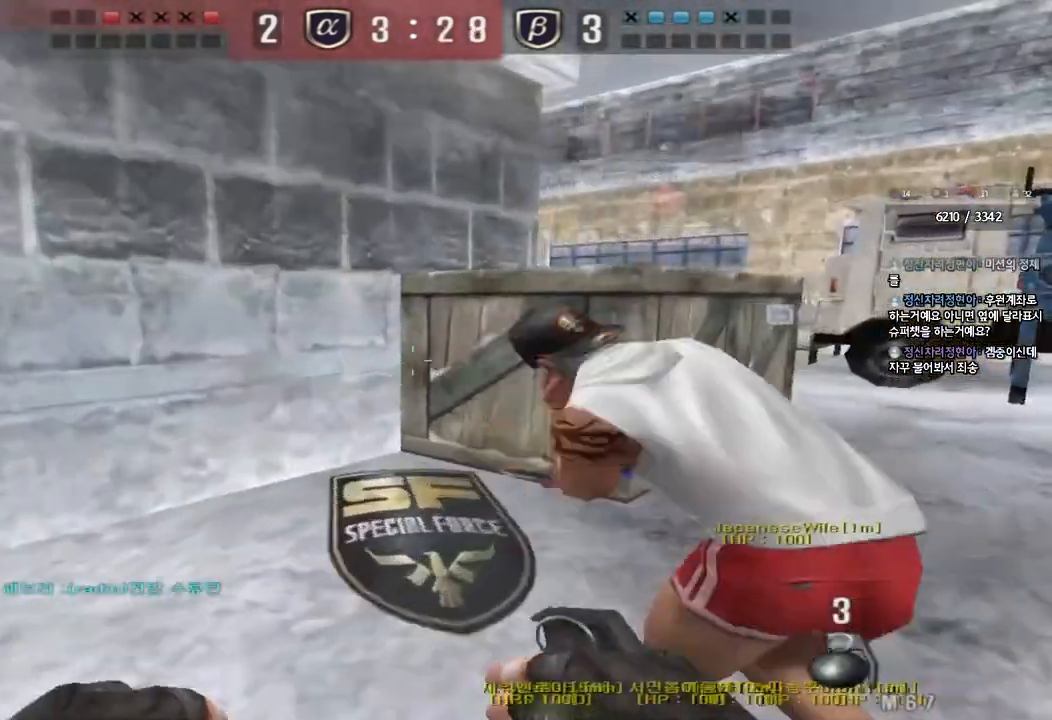
{"keys": ["d", "w"], "events": []}
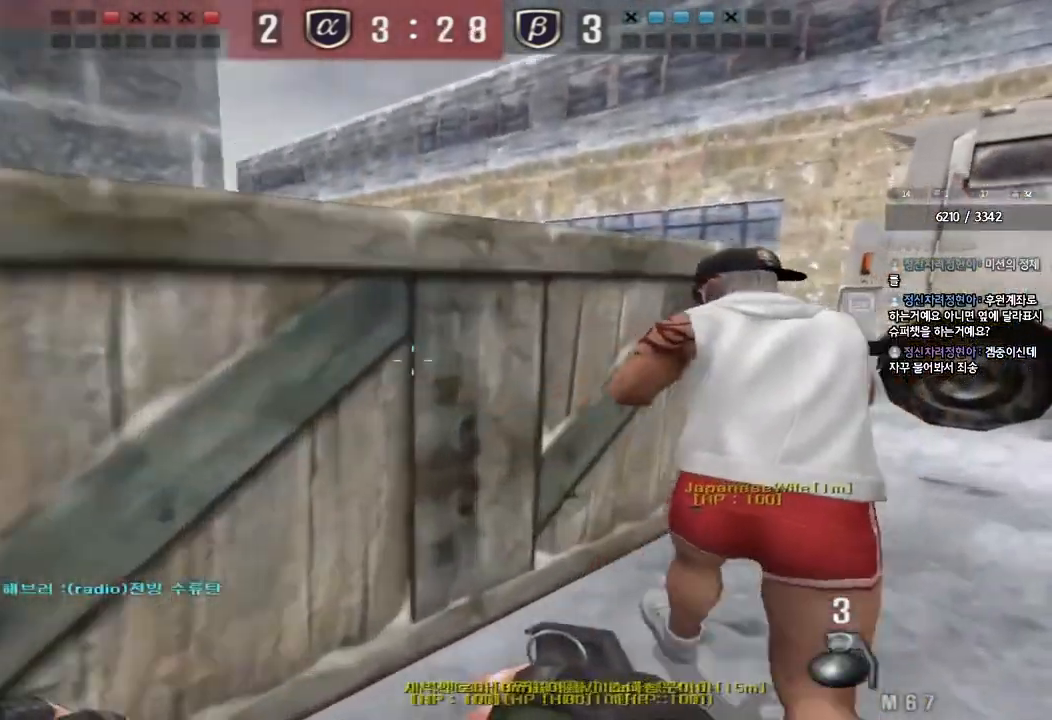
{"keys": ["a", "w"], "events": [[450, "d", "up"], [483, "a", "down"]]}
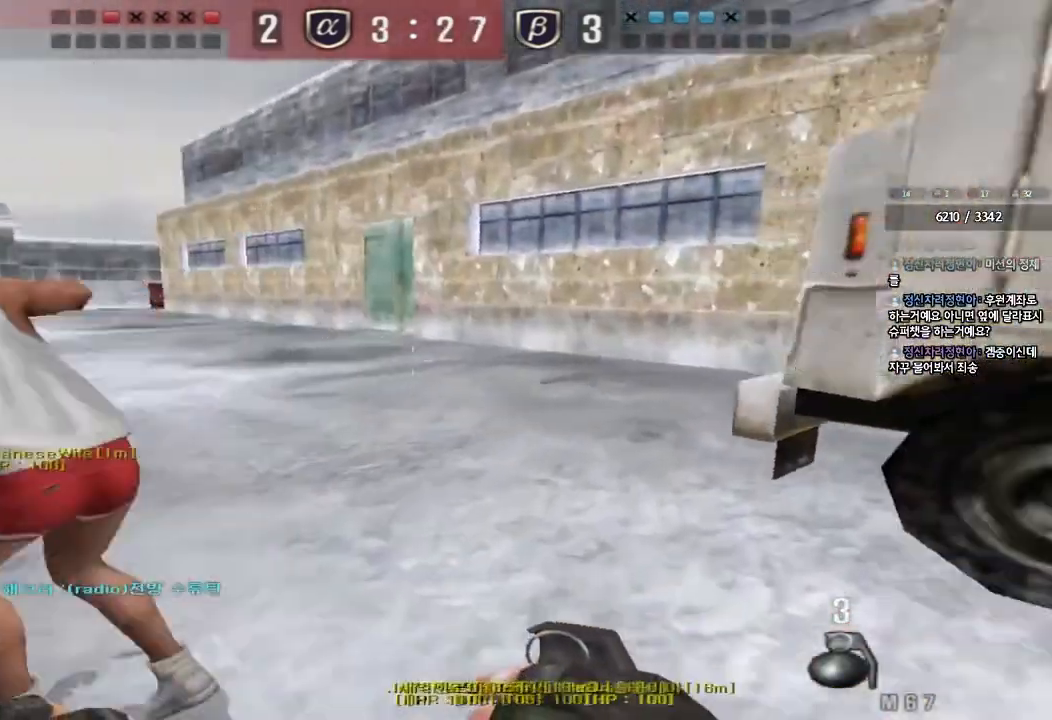
{"keys": ["a", "w"], "events": []}
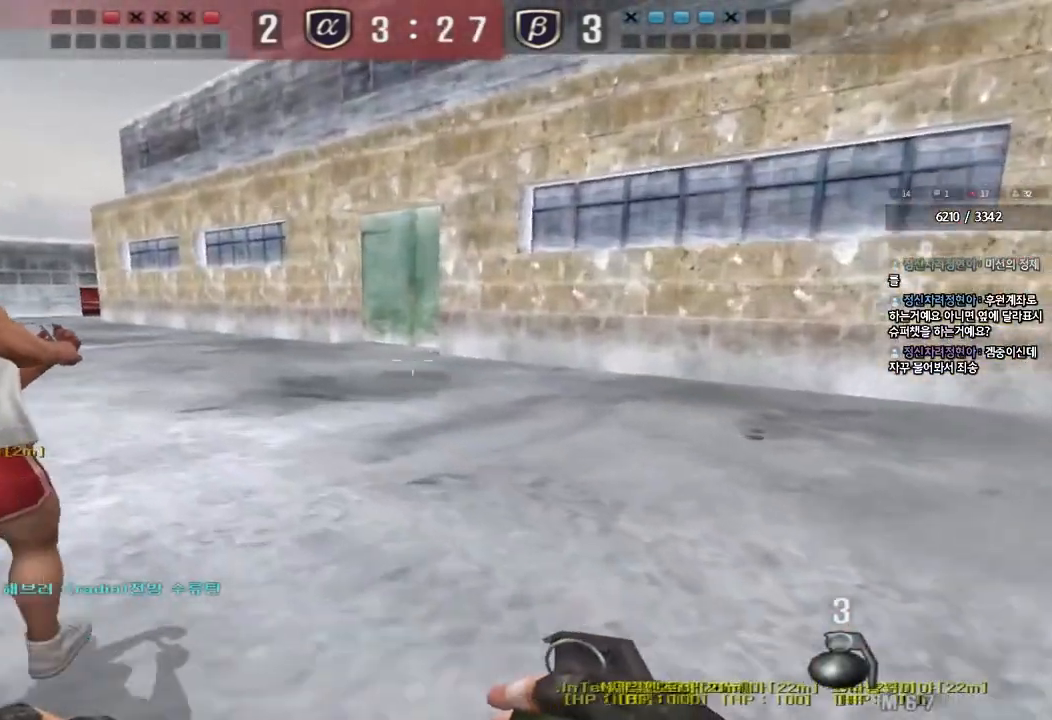
{"keys": ["a", "w"], "events": []}
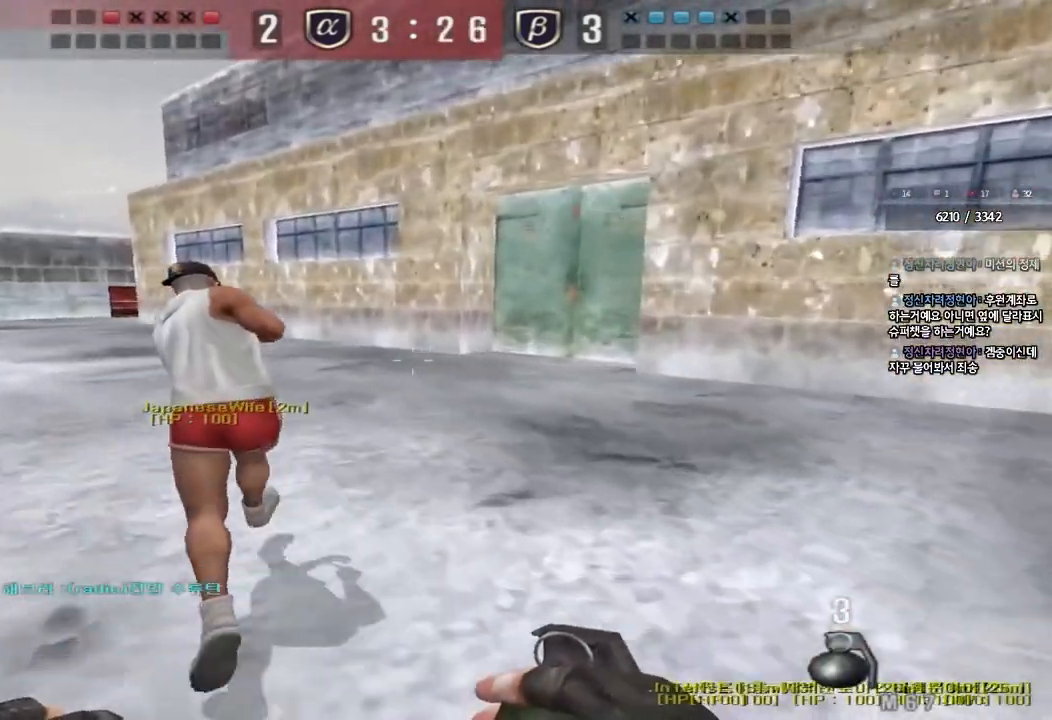
{"keys": ["a", "w"], "events": []}
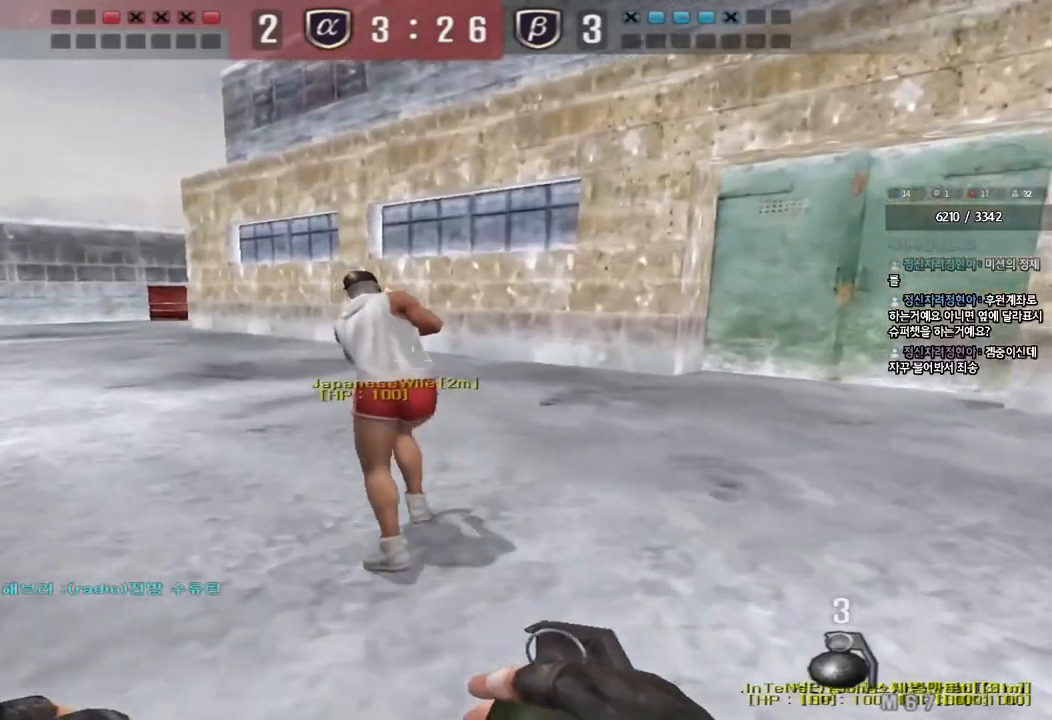
{"keys": ["a", "w"], "events": []}
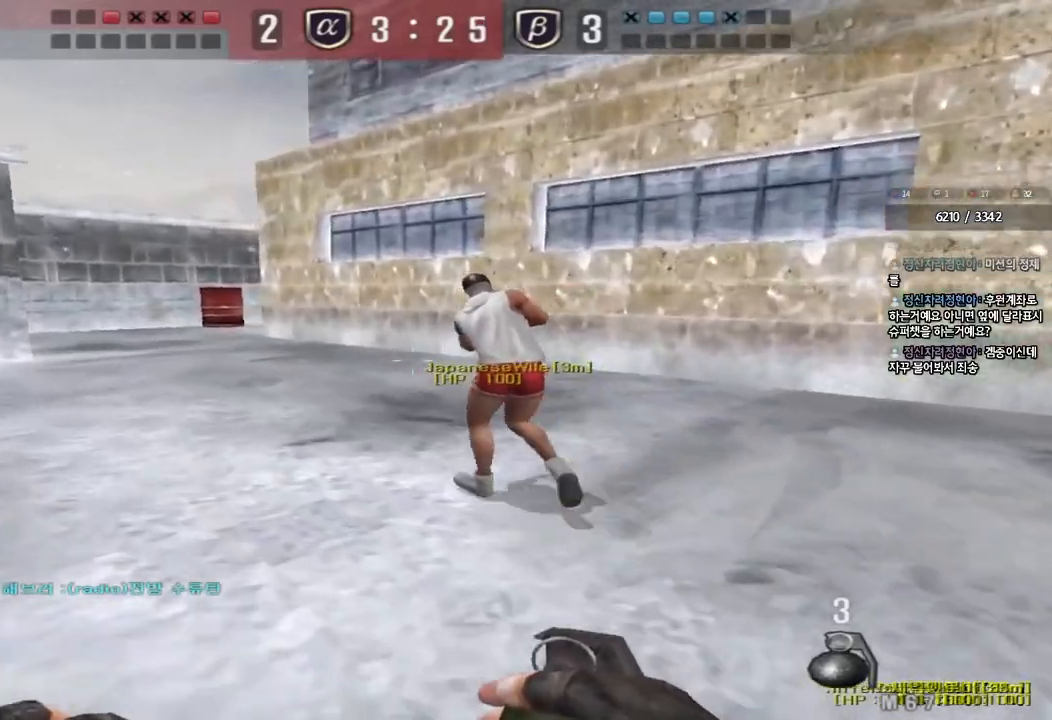
{"keys": ["a", "w"], "events": []}